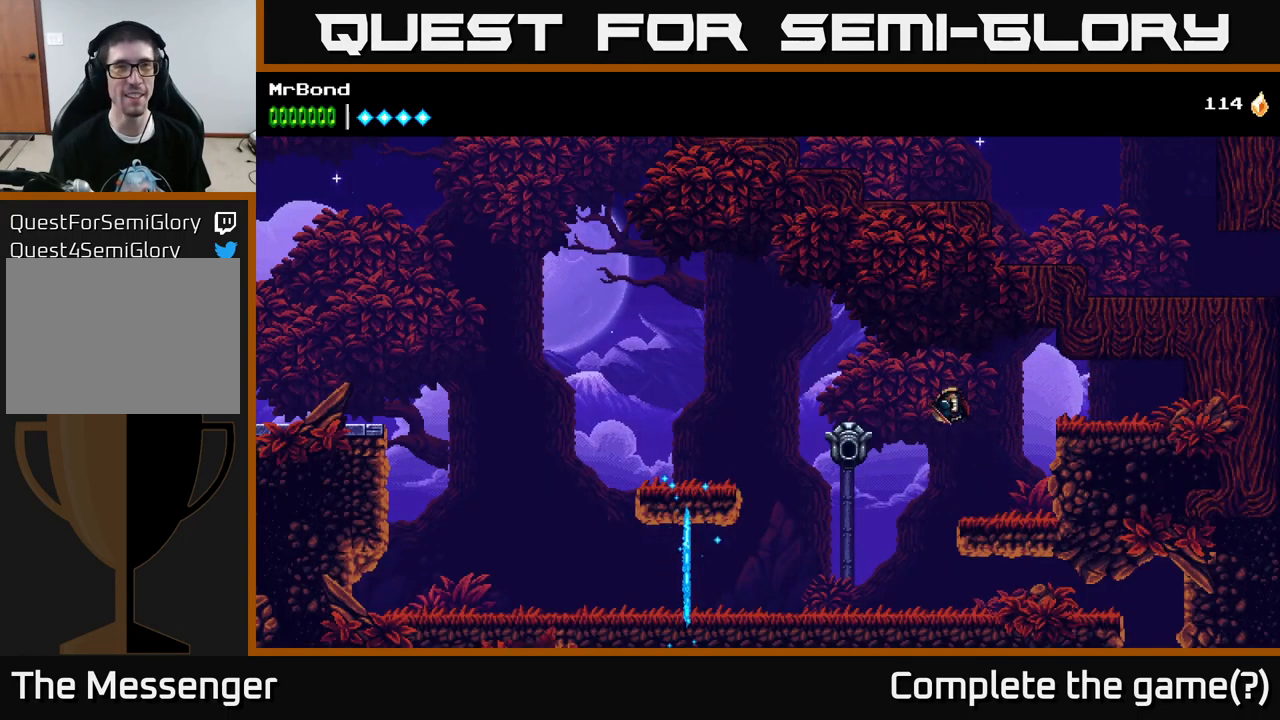
Gameplay with a controller (Xbox layout); each line is a JSON object with the inputs held at the frame after it. "events" lists button and stick changes between this image and that frame as [ms after this image, input, new state], when the widget could be followed in between.
{"buttons": ["X", "DPAD_RIGHT"], "left_stick": "center", "right_stick": "center", "events": [[333, "DPAD_LEFT", "up"], [400, "X", "down"], [483, "DPAD_RIGHT", "down"]]}
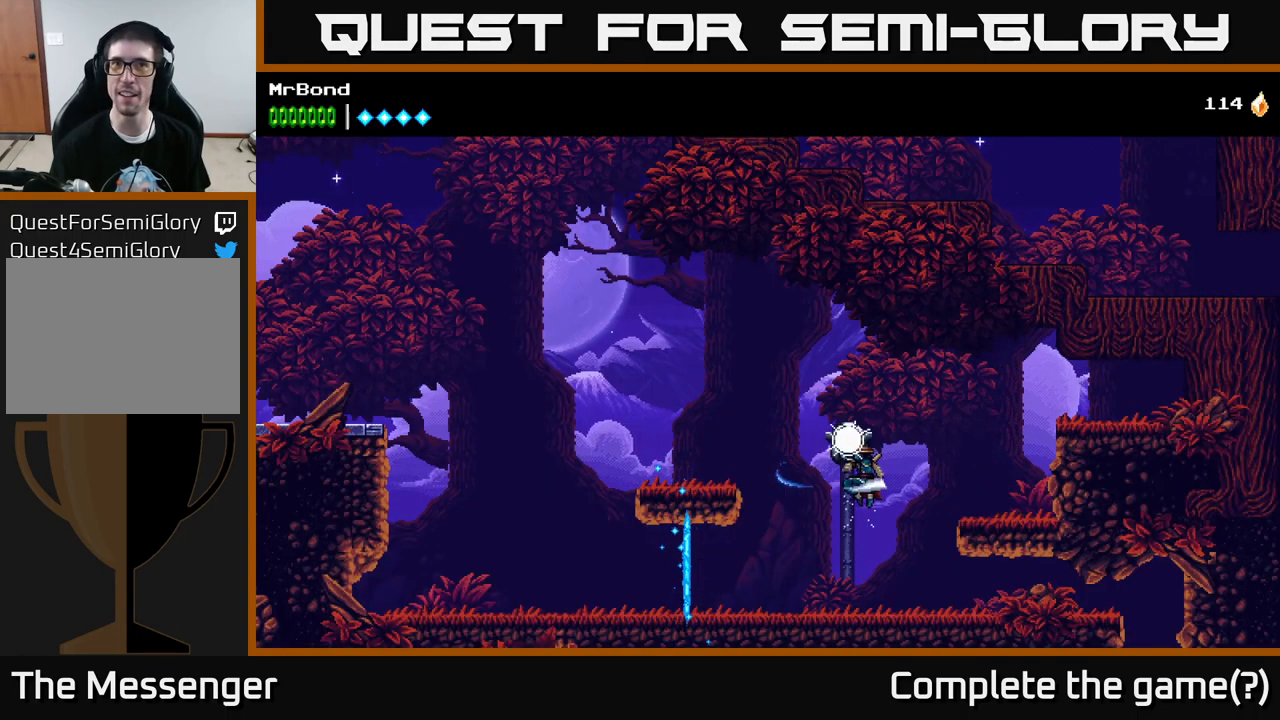
{"buttons": ["DPAD_RIGHT"], "left_stick": "center", "right_stick": "center", "events": [[33, "X", "up"]]}
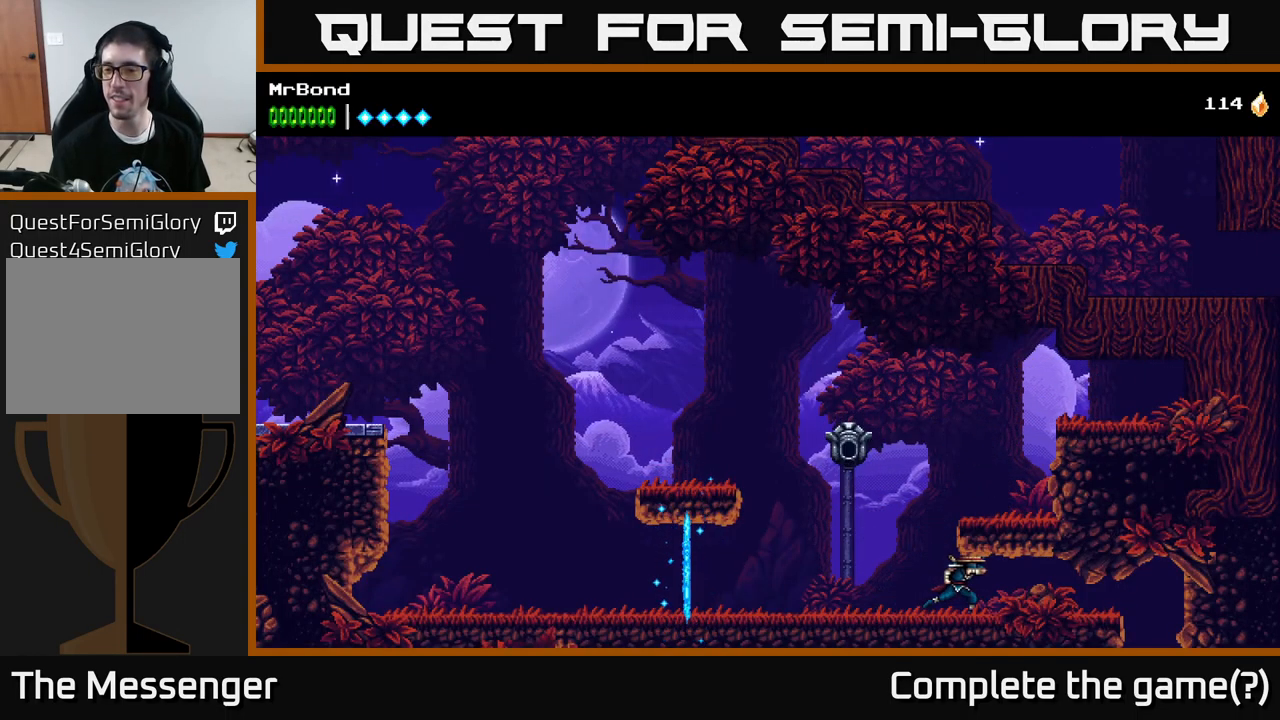
{"buttons": ["DPAD_RIGHT"], "left_stick": "center", "right_stick": "center", "events": []}
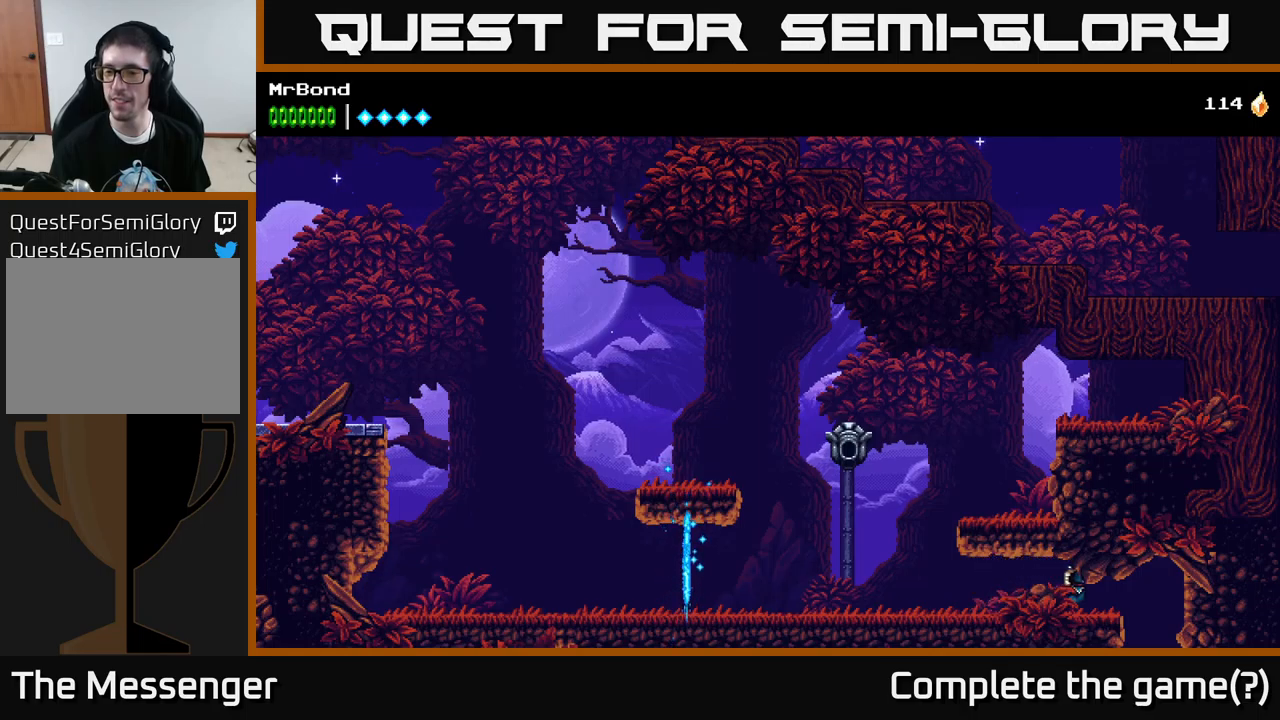
{"buttons": [], "left_stick": "center", "right_stick": "center", "events": [[267, "DPAD_RIGHT", "up"]]}
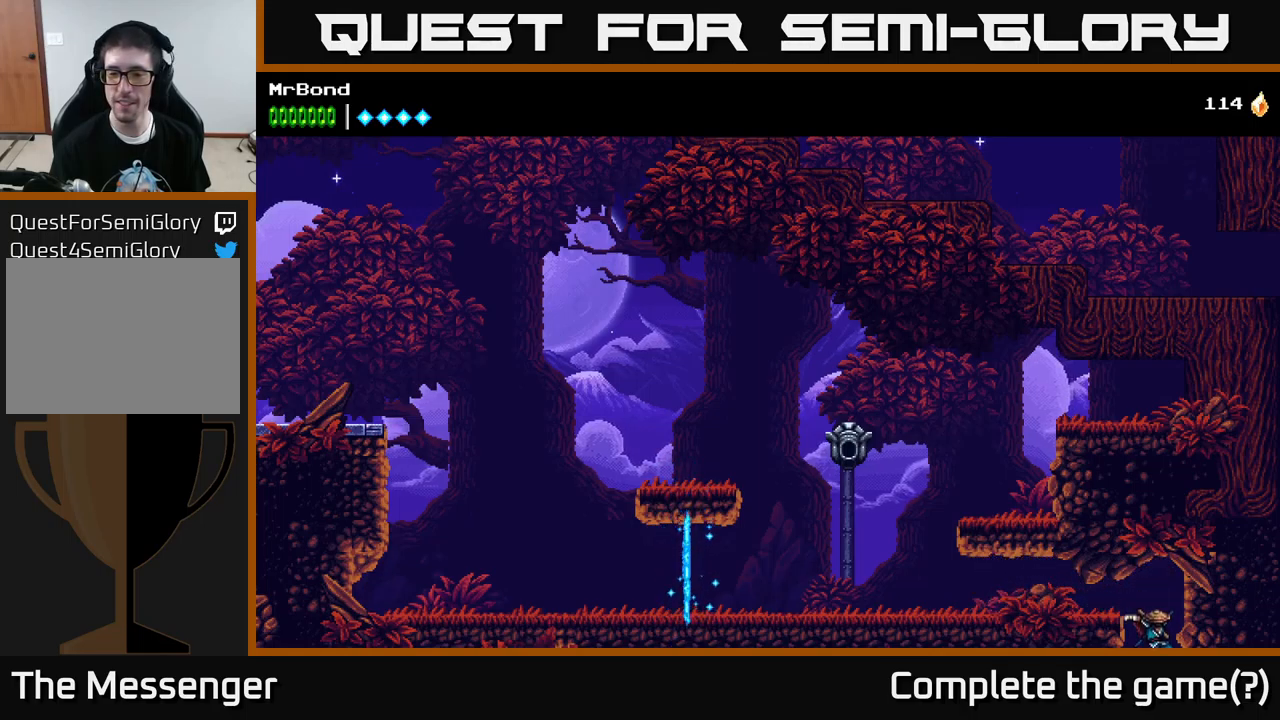
{"buttons": ["DPAD_LEFT"], "left_stick": "center", "right_stick": "center", "events": [[433, "DPAD_LEFT", "down"]]}
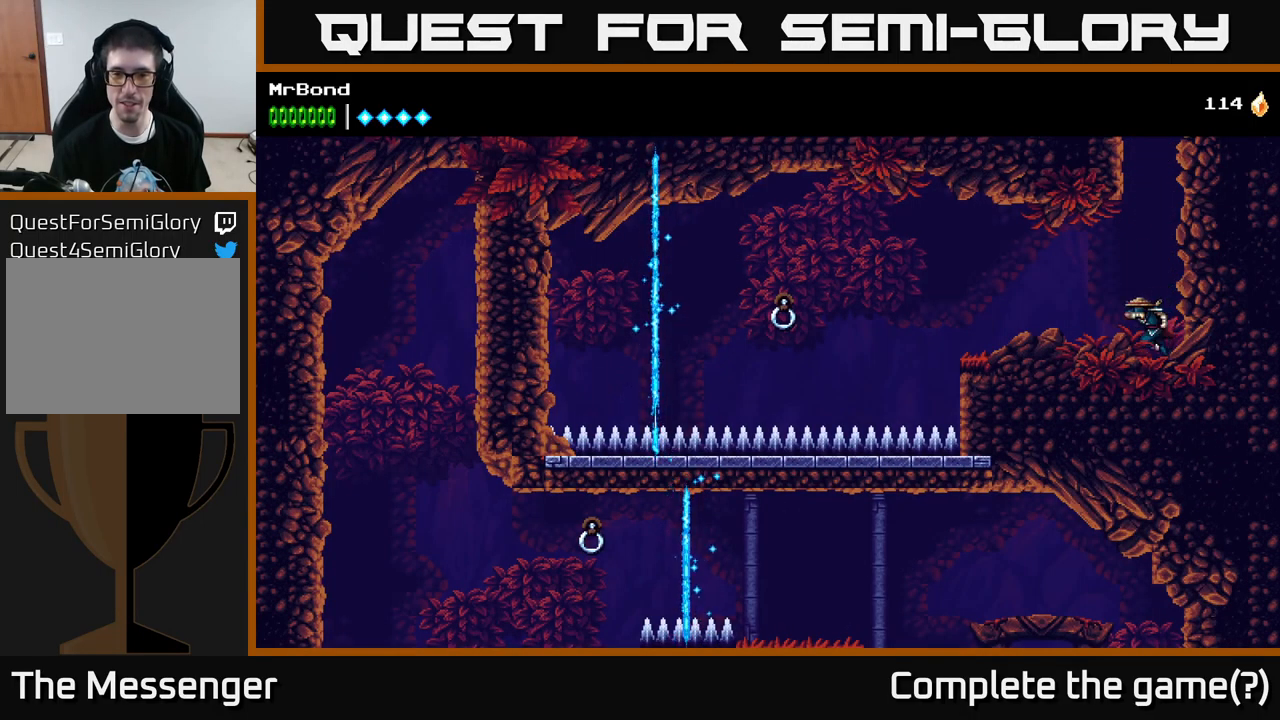
{"buttons": ["DPAD_LEFT"], "left_stick": "center", "right_stick": "center", "events": [[433, "A", "down"], [500, "A", "up"]]}
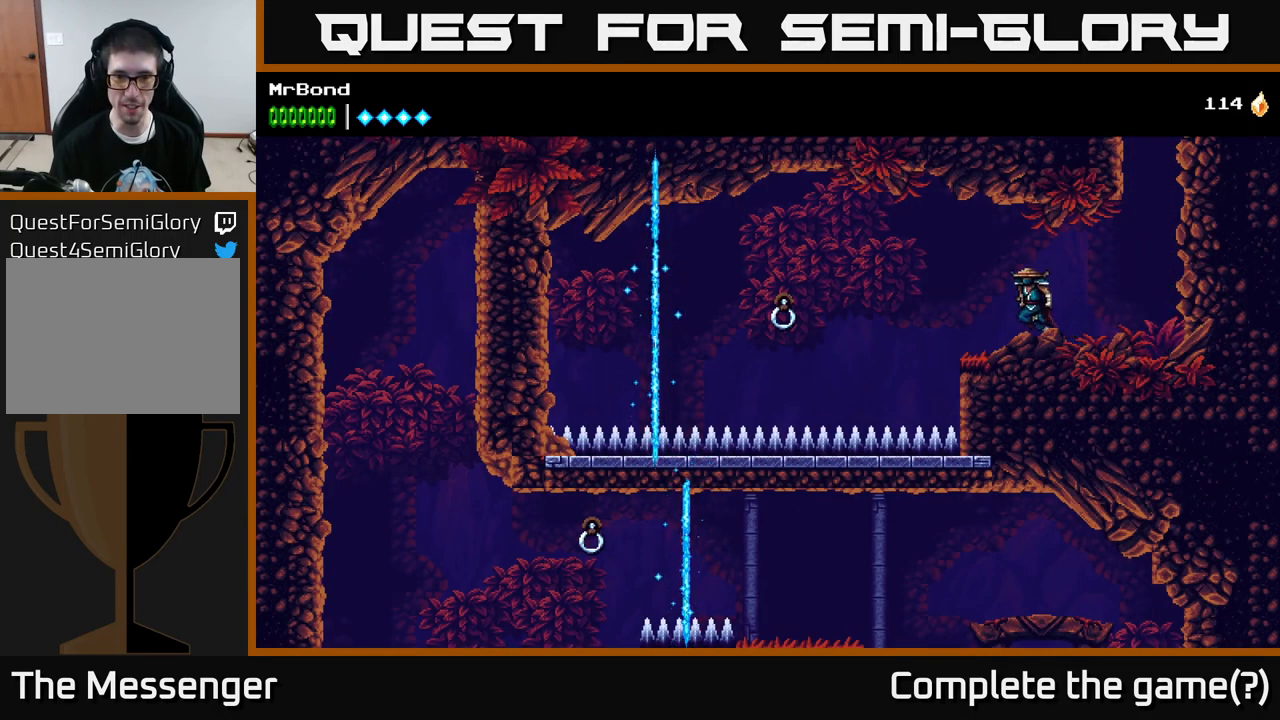
{"buttons": ["DPAD_LEFT"], "left_stick": "center", "right_stick": "center", "events": []}
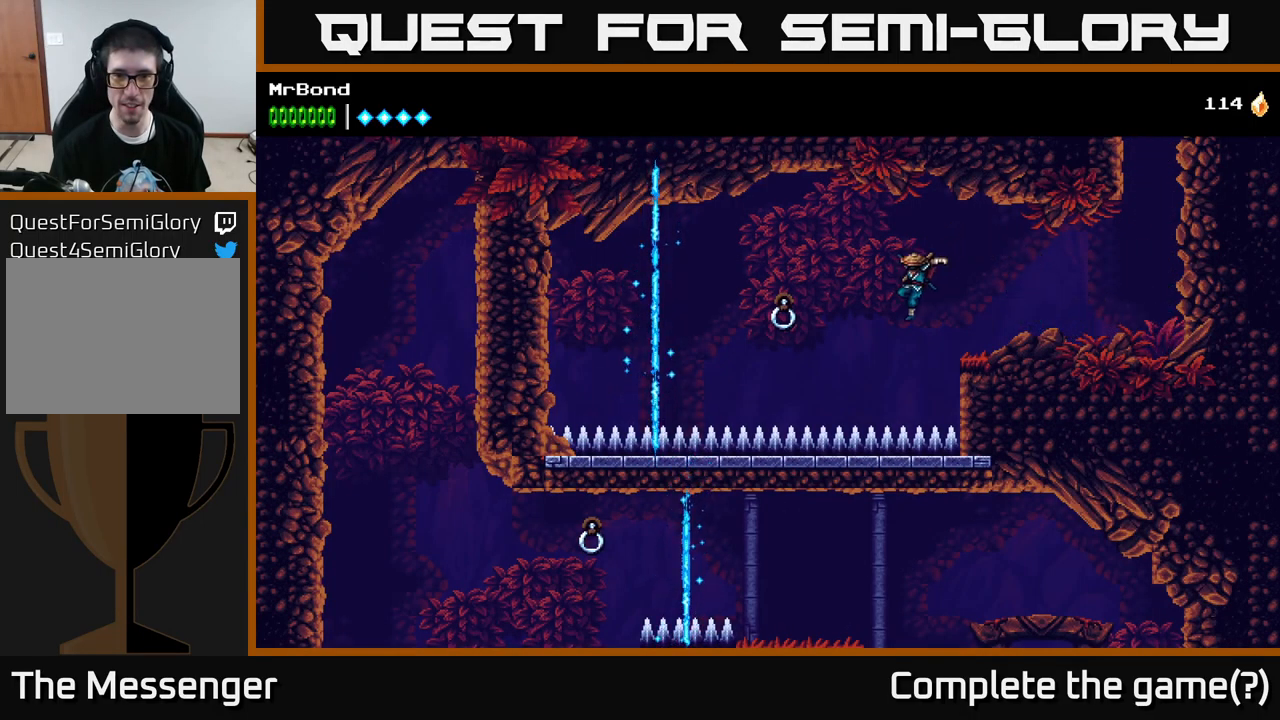
{"buttons": ["DPAD_LEFT"], "left_stick": "center", "right_stick": "center", "events": [[67, "B", "down"], [233, "B", "up"]]}
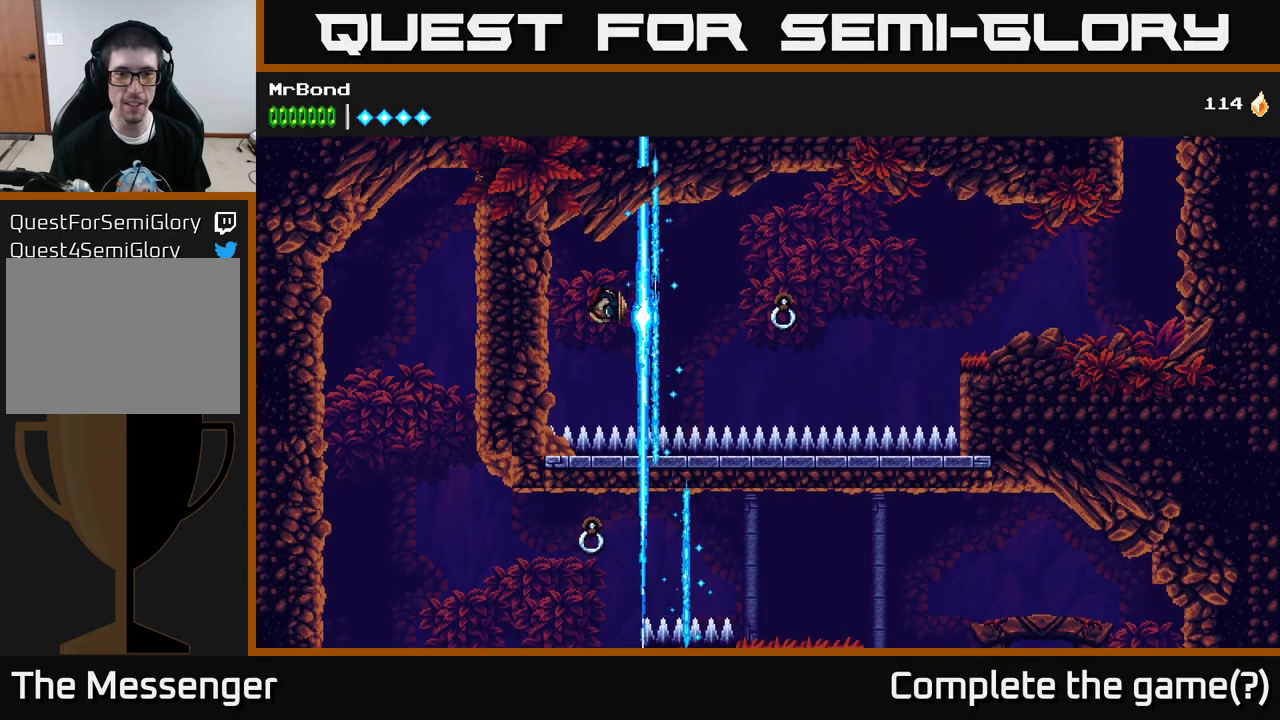
{"buttons": ["A", "DPAD_RIGHT"], "left_stick": "center", "right_stick": "center", "events": [[317, "DPAD_LEFT", "up"], [383, "DPAD_RIGHT", "down"], [400, "A", "down"]]}
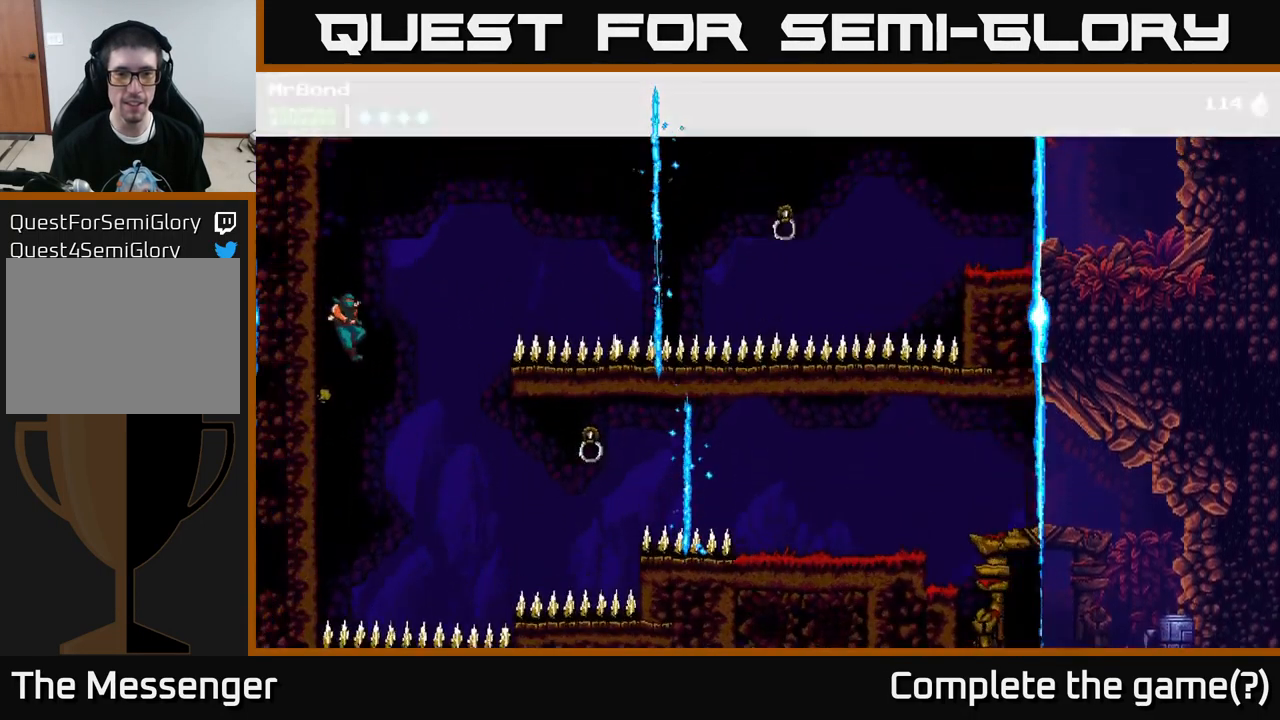
{"buttons": ["DPAD_LEFT"], "left_stick": "center", "right_stick": "center", "events": [[117, "DPAD_RIGHT", "up"], [267, "A", "up"], [283, "DPAD_LEFT", "down"]]}
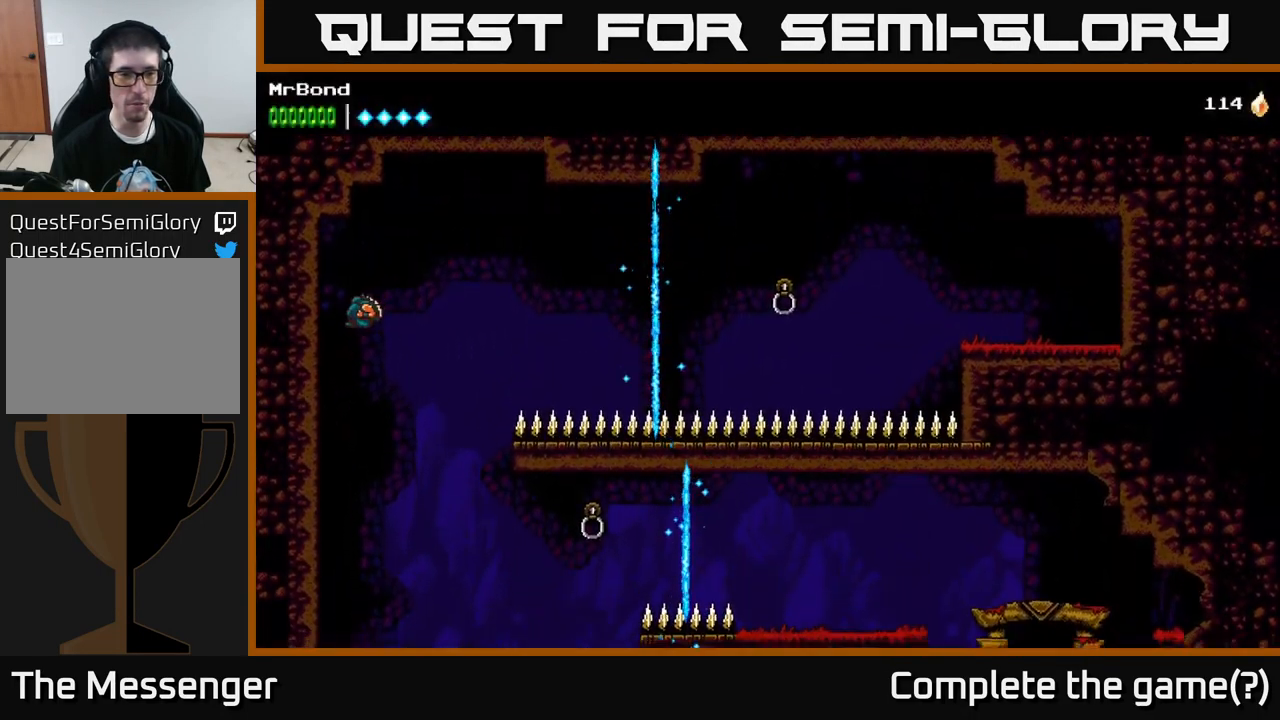
{"buttons": ["DPAD_DOWN"], "left_stick": "center", "right_stick": "center", "events": [[150, "DPAD_LEFT", "up"], [383, "DPAD_DOWN", "down"]]}
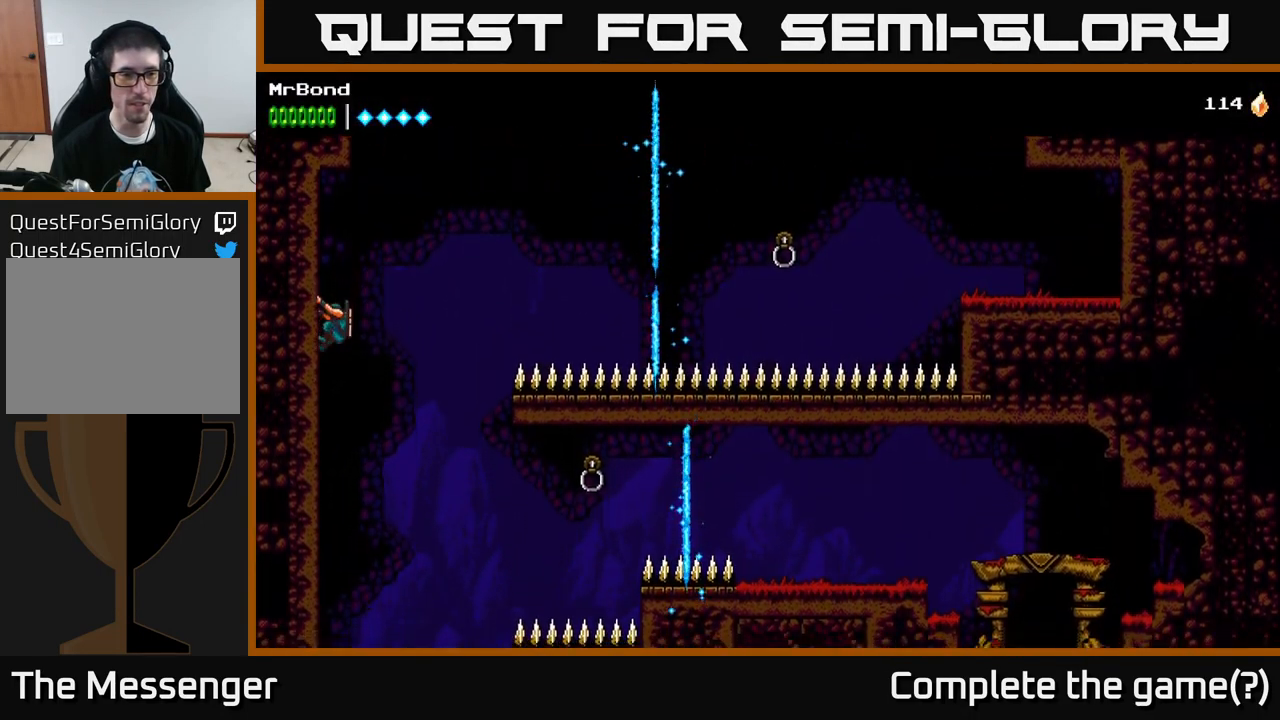
{"buttons": ["DPAD_LEFT"], "left_stick": "center", "right_stick": "center", "events": [[33, "A", "down"], [133, "A", "up"], [317, "DPAD_DOWN", "up"], [467, "DPAD_LEFT", "down"]]}
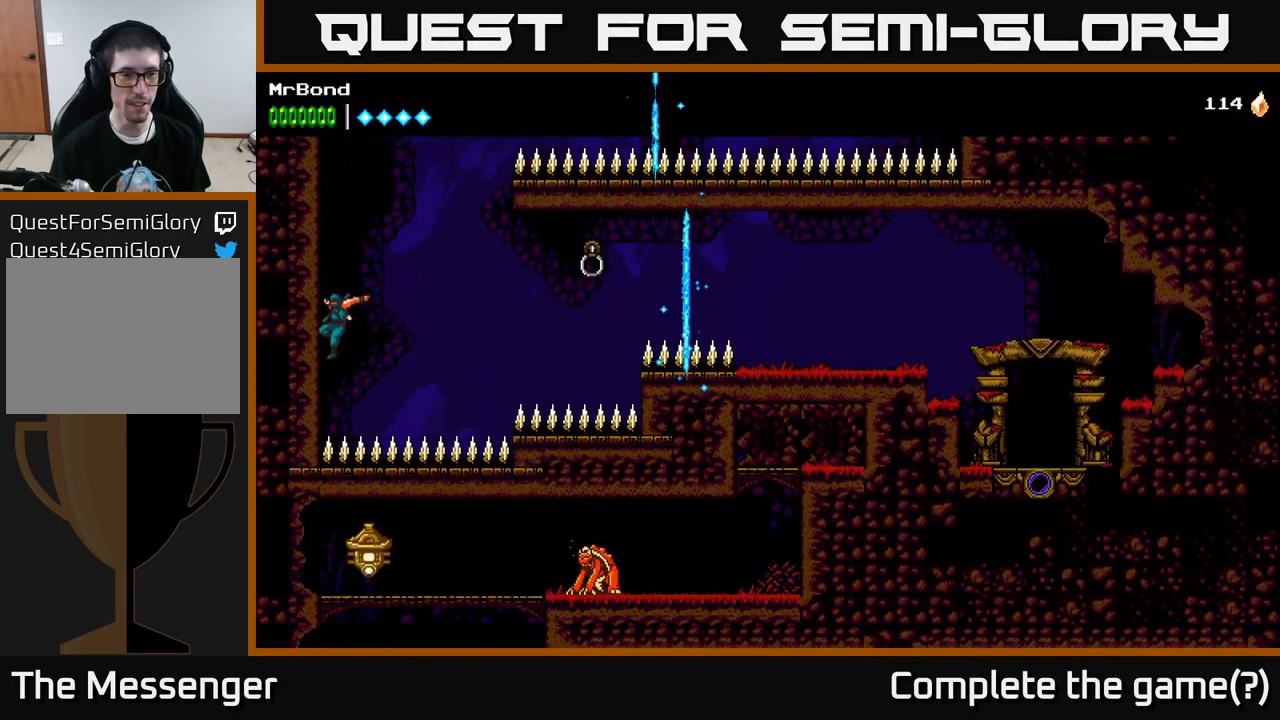
{"buttons": ["DPAD_RIGHT"], "left_stick": "center", "right_stick": "center", "events": [[284, "DPAD_LEFT", "up"], [300, "A", "down"], [300, "DPAD_RIGHT", "down"], [350, "A", "up"]]}
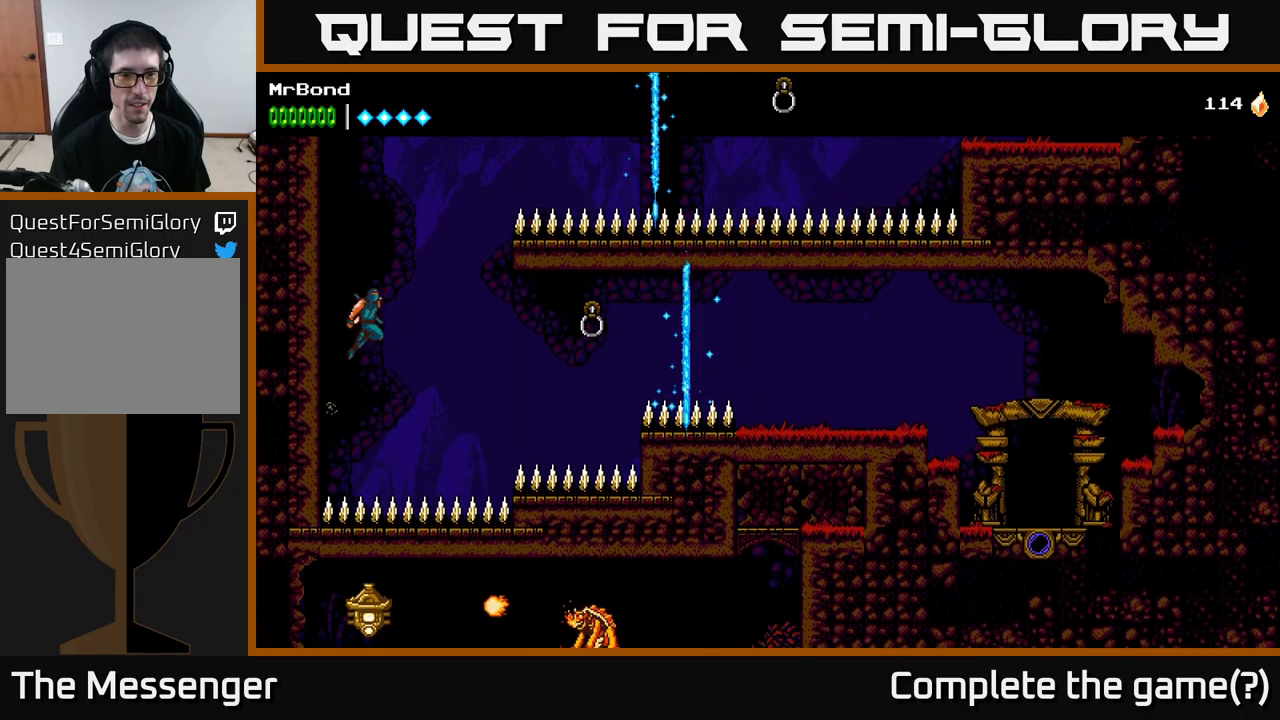
{"buttons": ["DPAD_RIGHT"], "left_stick": "center", "right_stick": "center", "events": [[284, "B", "down"], [450, "B", "up"]]}
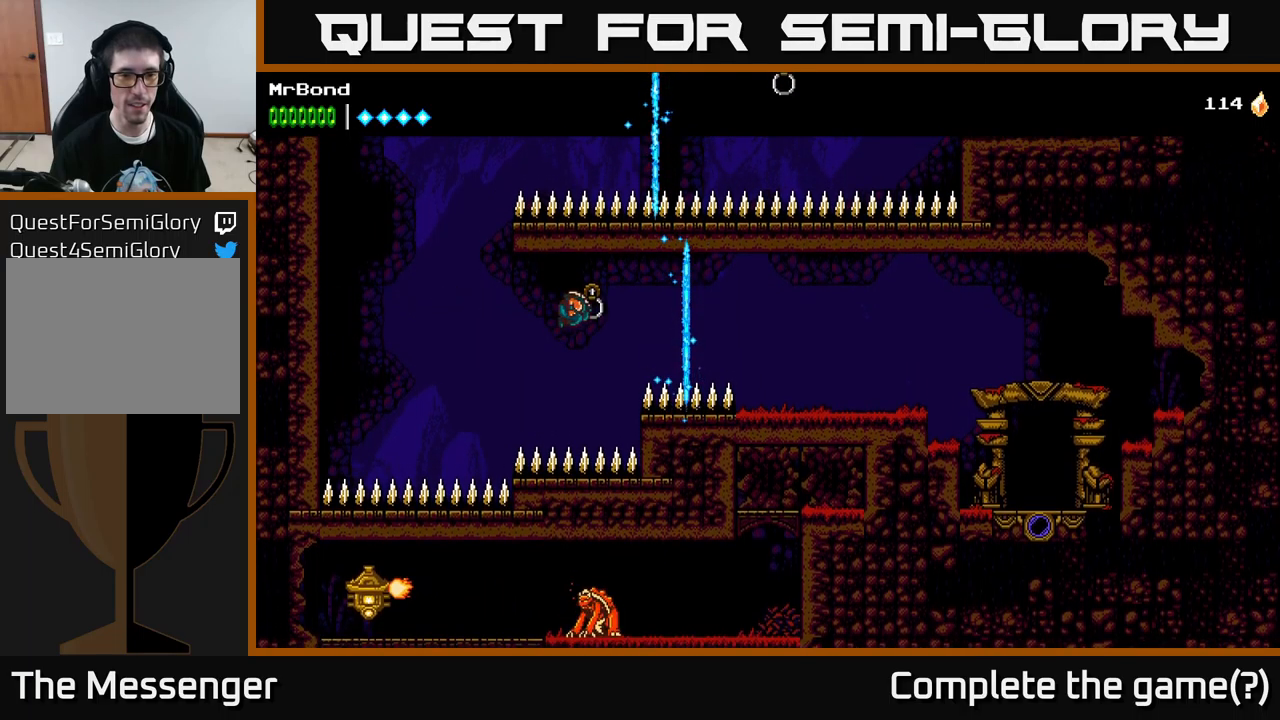
{"buttons": ["DPAD_RIGHT"], "left_stick": "center", "right_stick": "center", "events": []}
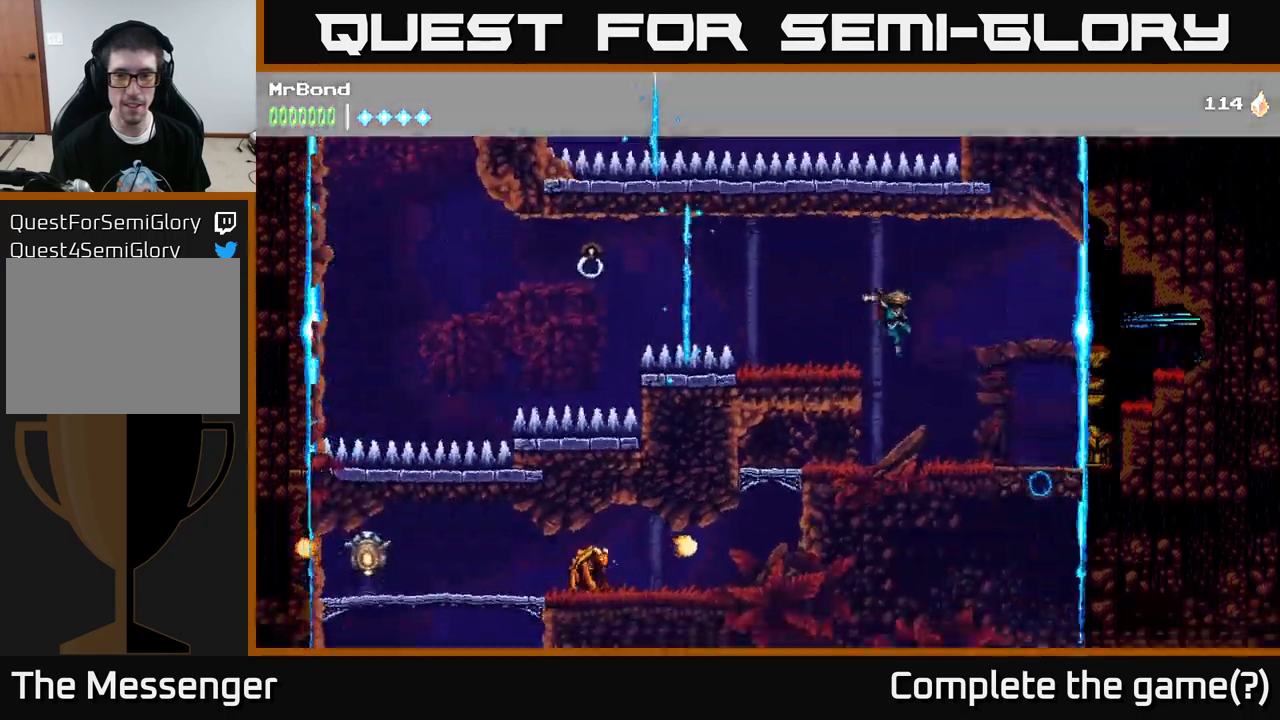
{"buttons": ["DPAD_LEFT"], "left_stick": "center", "right_stick": "center", "events": [[50, "A", "down"], [84, "A", "up"], [284, "DPAD_RIGHT", "up"], [367, "DPAD_LEFT", "down"]]}
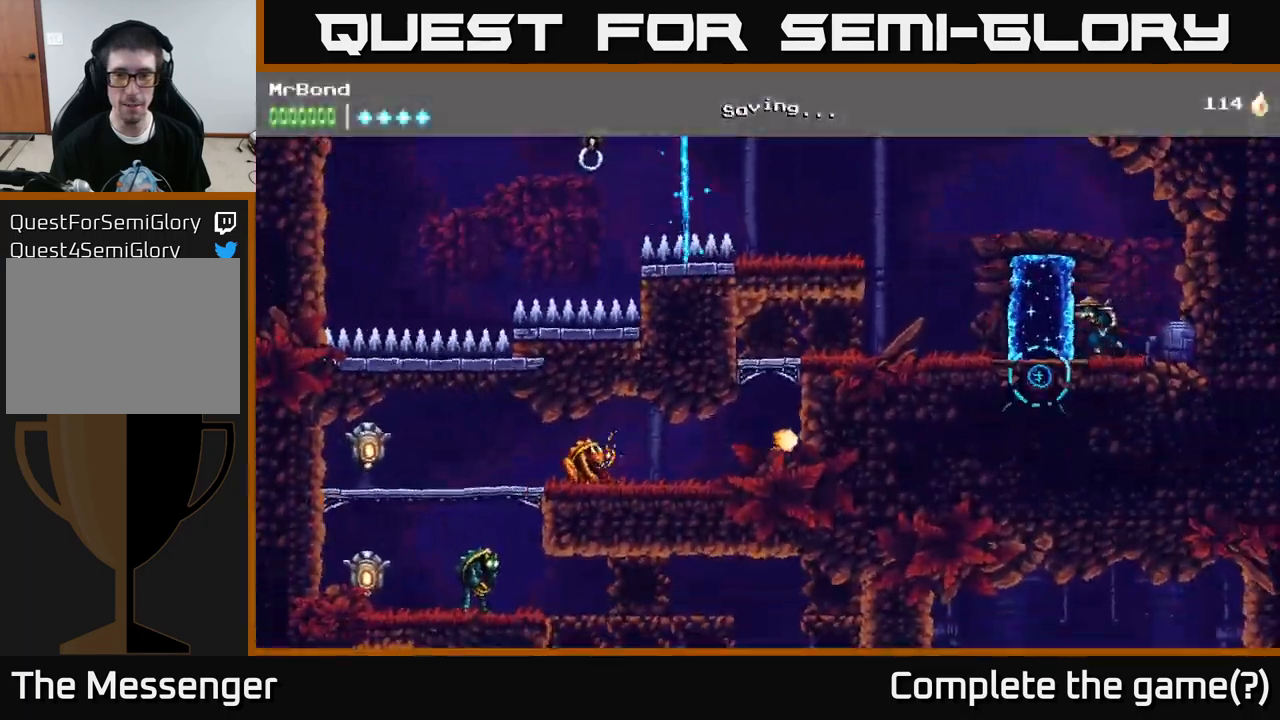
{"buttons": ["DPAD_LEFT"], "left_stick": "center", "right_stick": "center", "events": []}
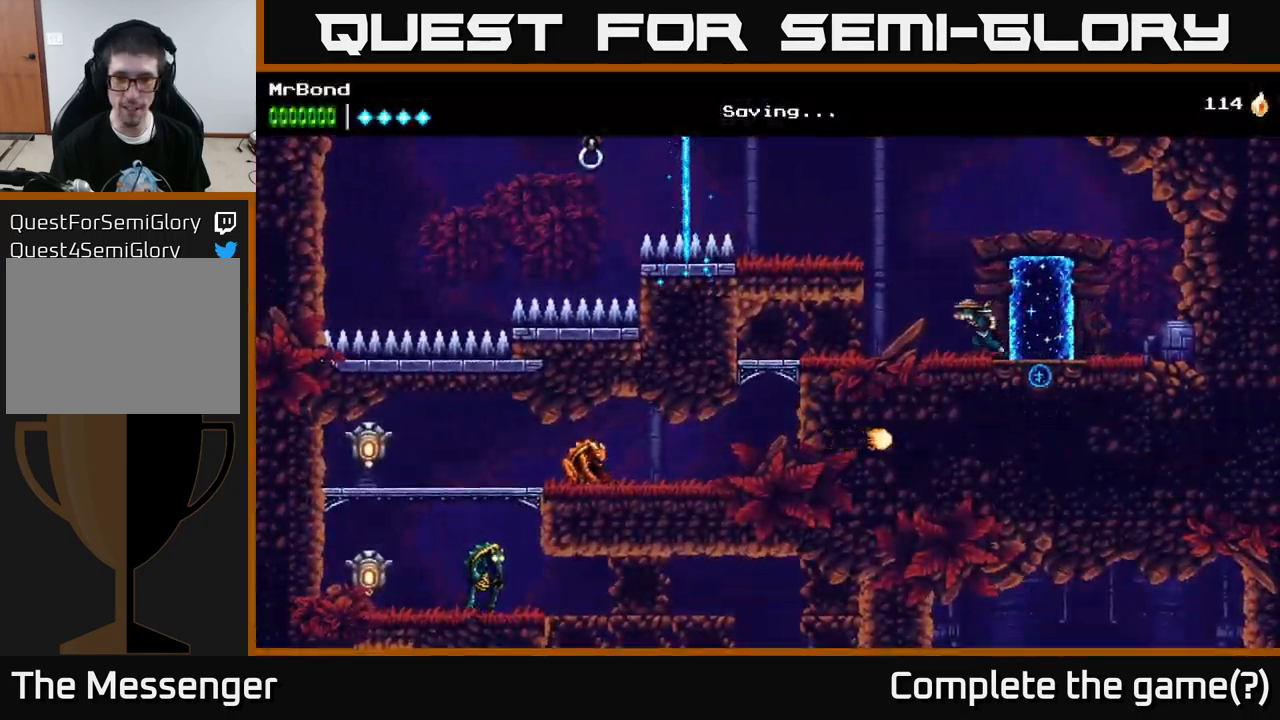
{"buttons": ["DPAD_LEFT"], "left_stick": "center", "right_stick": "center", "events": [[317, "X", "down"], [417, "X", "up"]]}
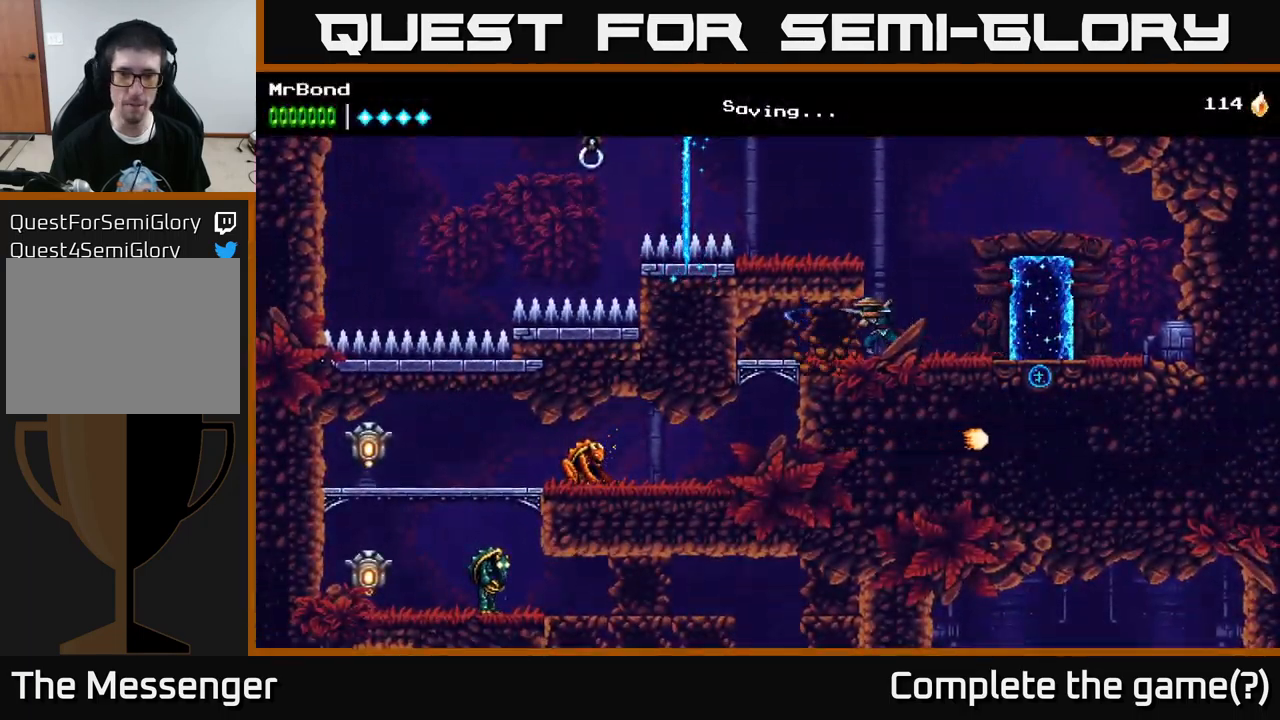
{"buttons": ["DPAD_LEFT"], "left_stick": "center", "right_stick": "center", "events": [[34, "X", "down"], [200, "X", "up"], [300, "X", "down"], [467, "X", "up"]]}
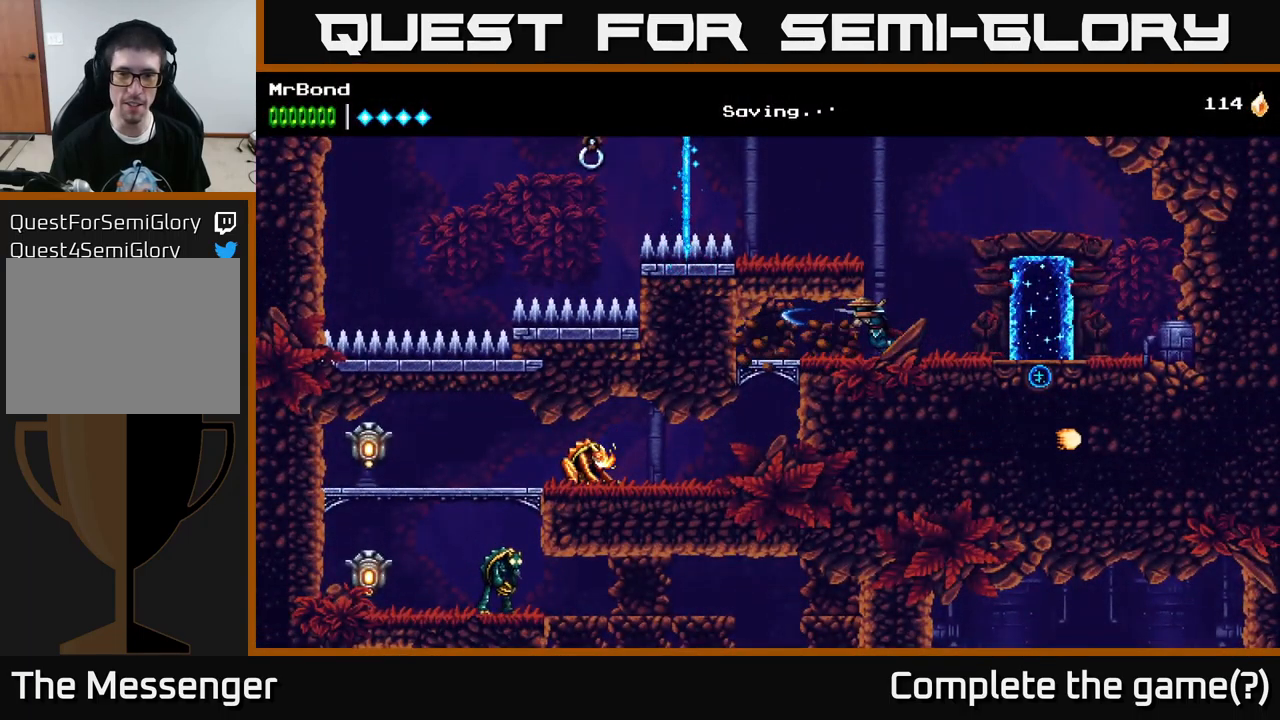
{"buttons": ["DPAD_LEFT"], "left_stick": "center", "right_stick": "center", "events": [[100, "X", "down"], [217, "X", "up"], [367, "X", "down"], [500, "X", "up"]]}
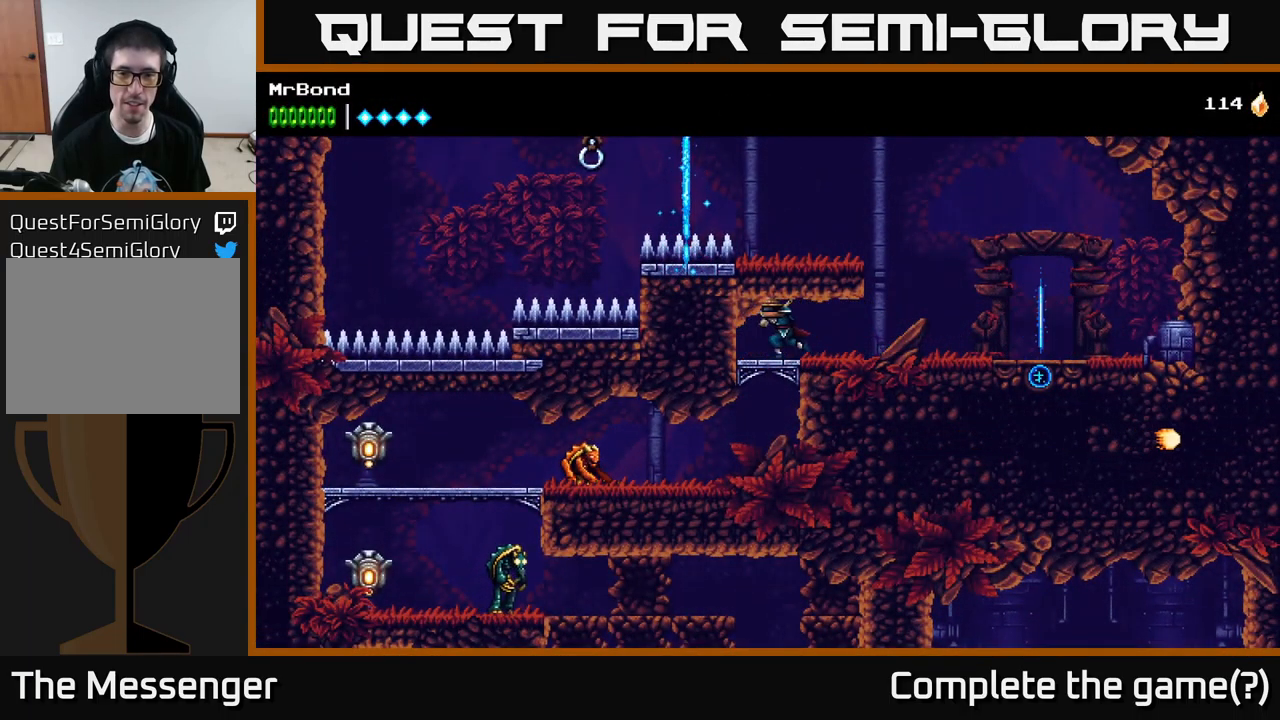
{"buttons": [], "left_stick": "center", "right_stick": "center", "events": [[100, "DPAD_DOWN", "down"], [134, "DPAD_LEFT", "up"], [184, "A", "down"], [284, "A", "up"], [334, "DPAD_DOWN", "up"]]}
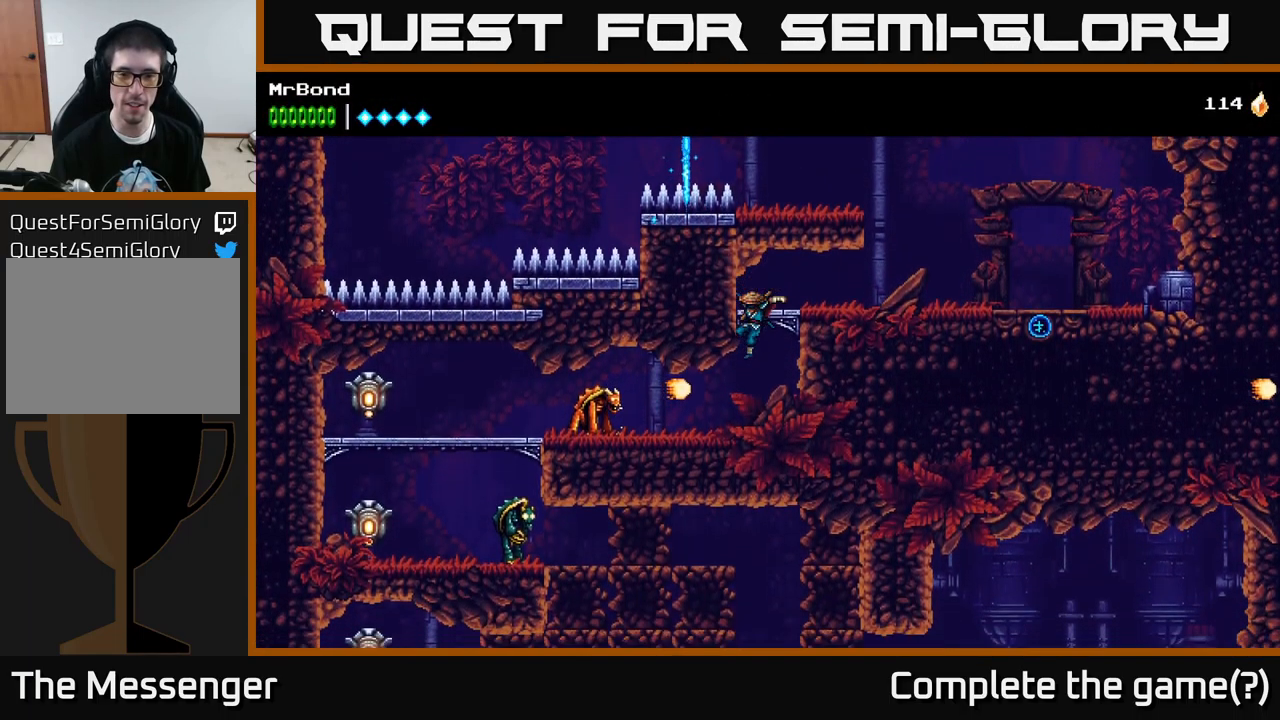
{"buttons": ["DPAD_LEFT"], "left_stick": "center", "right_stick": "center", "events": [[67, "X", "down"], [100, "DPAD_LEFT", "down"], [184, "X", "up"], [350, "X", "down"], [434, "X", "up"]]}
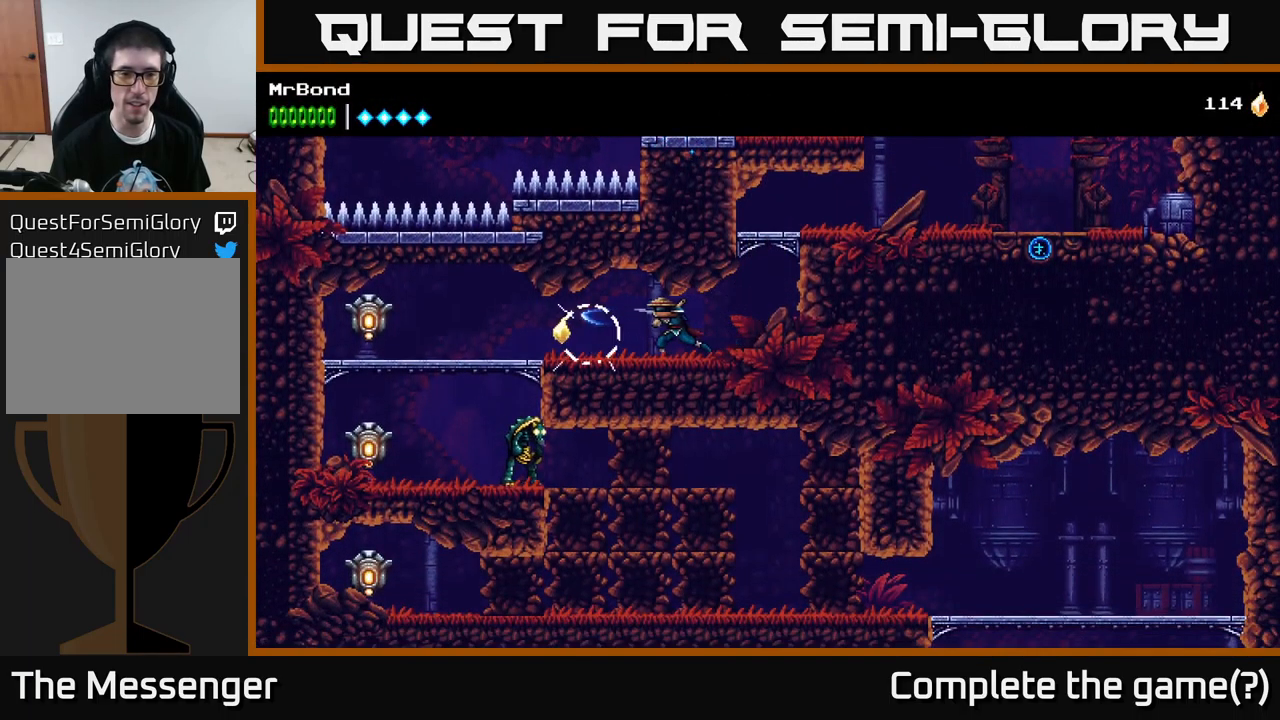
{"buttons": ["DPAD_LEFT"], "left_stick": "center", "right_stick": "center", "events": []}
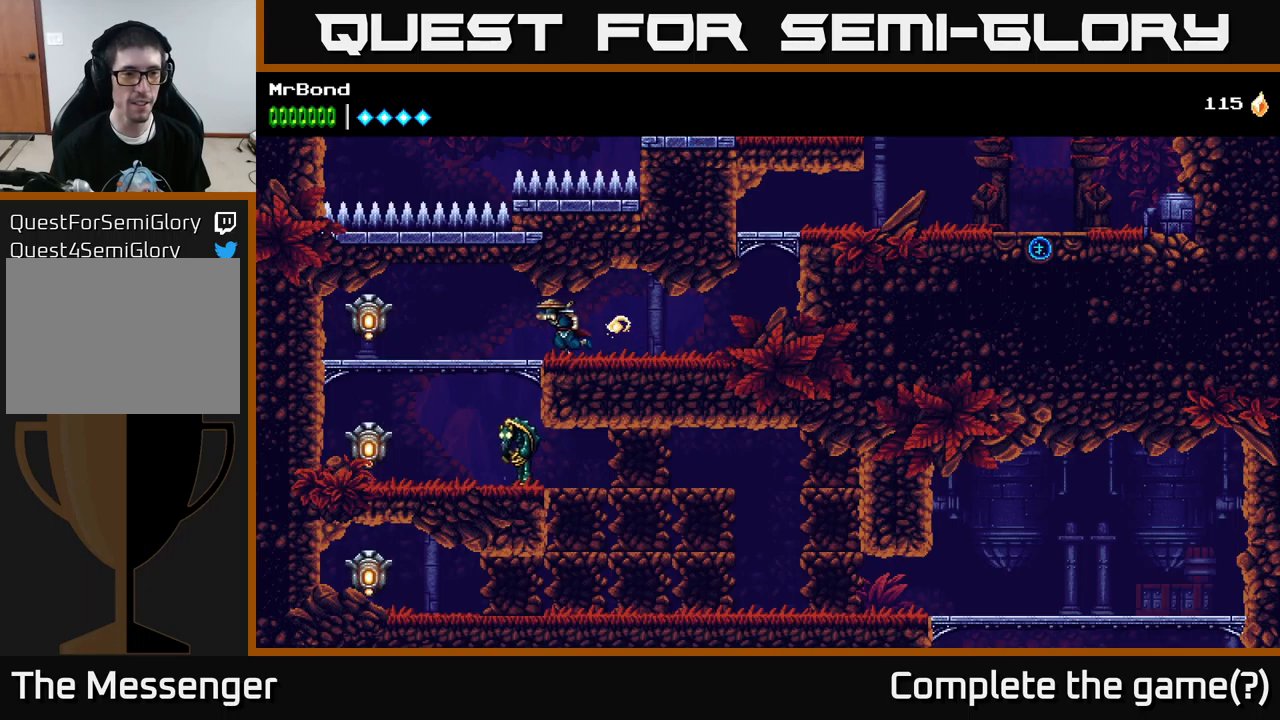
{"buttons": ["X", "DPAD_LEFT"], "left_stick": "center", "right_stick": "center", "events": [[450, "X", "down"]]}
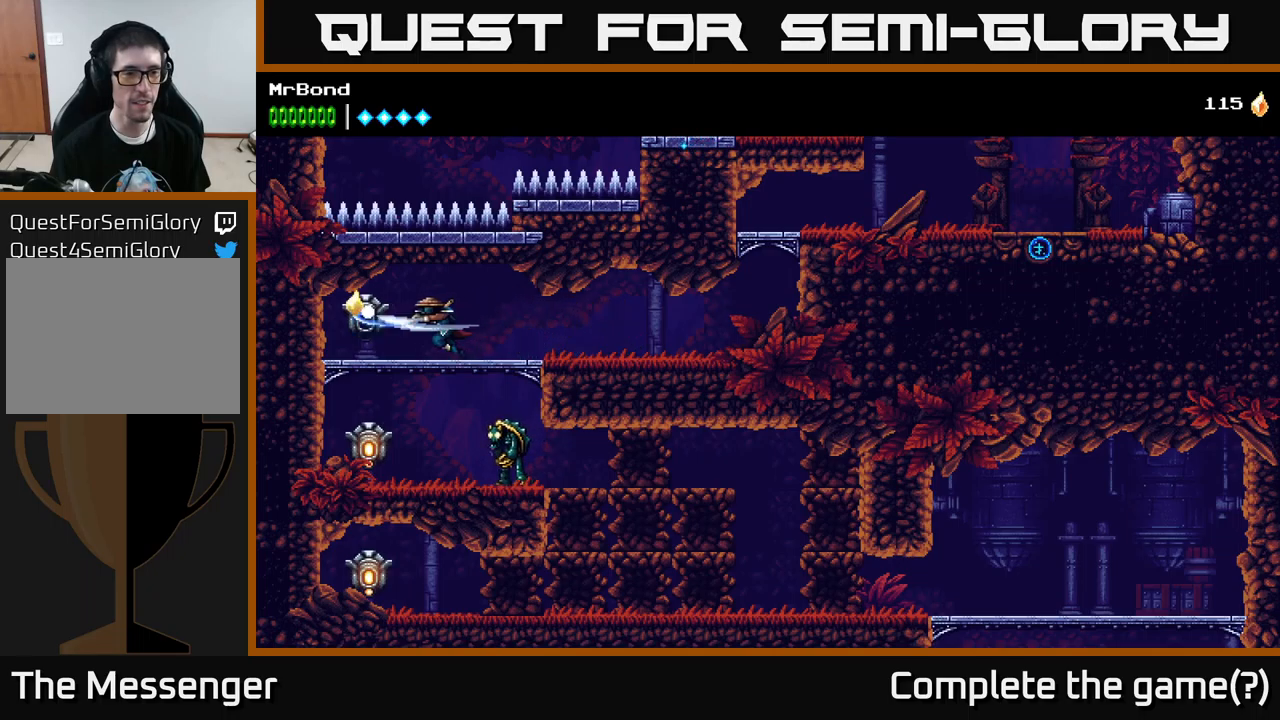
{"buttons": ["X", "DPAD_LEFT"], "left_stick": "center", "right_stick": "center", "events": [[17, "DPAD_DOWN", "down"], [17, "X", "up"], [50, "A", "down"], [67, "DPAD_LEFT", "up"], [183, "A", "up"], [200, "DPAD_DOWN", "up"], [417, "DPAD_LEFT", "down"], [450, "X", "down"]]}
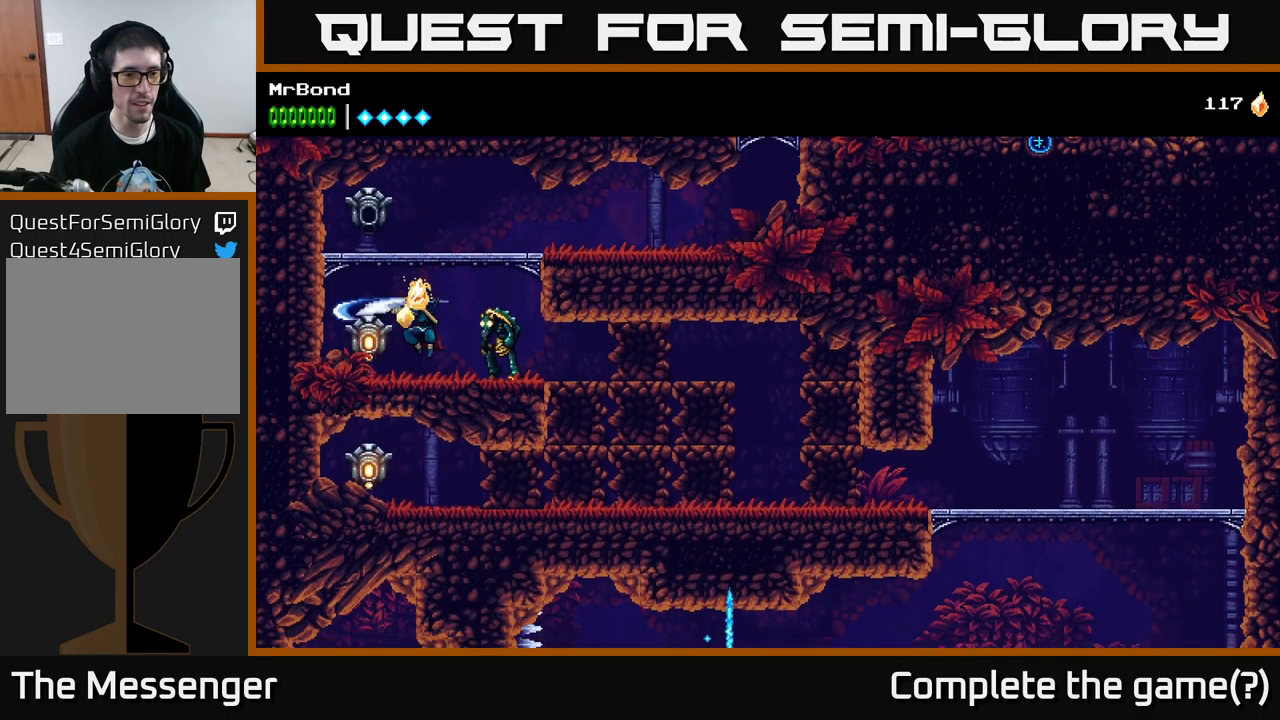
{"buttons": ["X"], "left_stick": "center", "right_stick": "center", "events": [[17, "DPAD_LEFT", "up"], [50, "X", "up"], [83, "DPAD_RIGHT", "down"], [150, "X", "down"], [267, "X", "up"], [400, "X", "down"], [433, "DPAD_RIGHT", "up"]]}
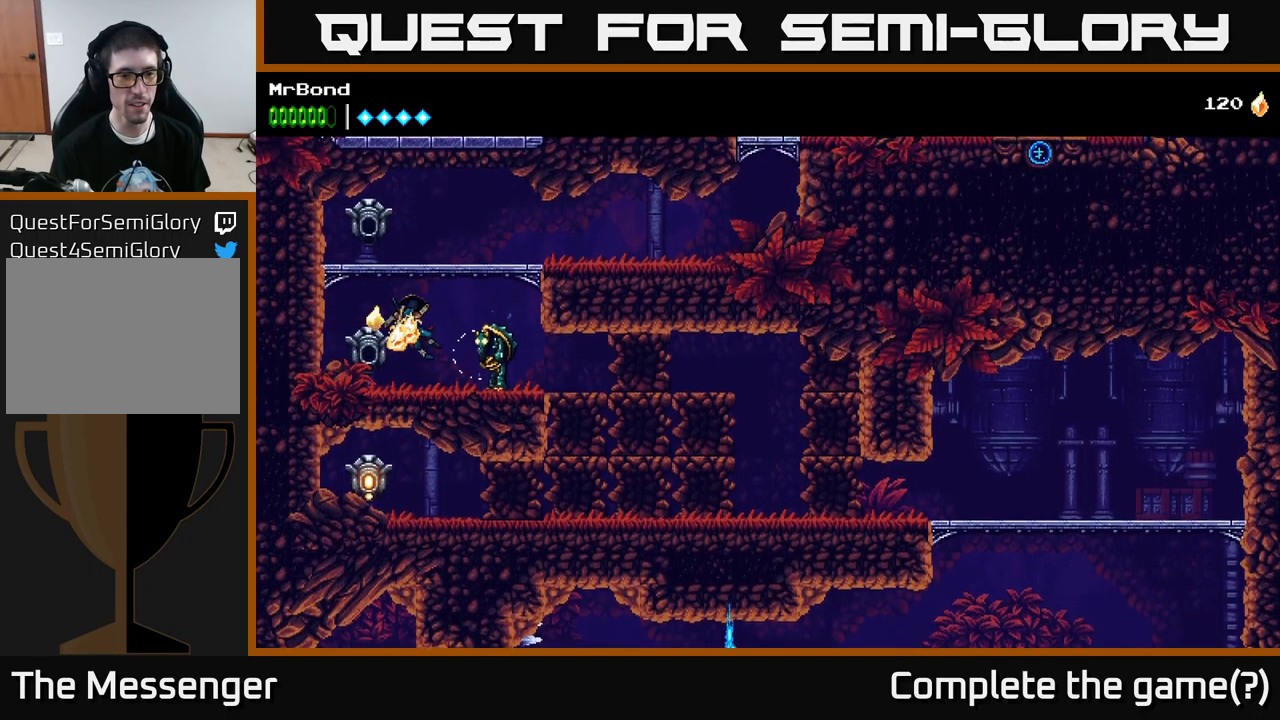
{"buttons": ["DPAD_RIGHT"], "left_stick": "center", "right_stick": "center", "events": [[33, "X", "up"], [217, "X", "down"], [300, "DPAD_RIGHT", "down"], [333, "X", "up"]]}
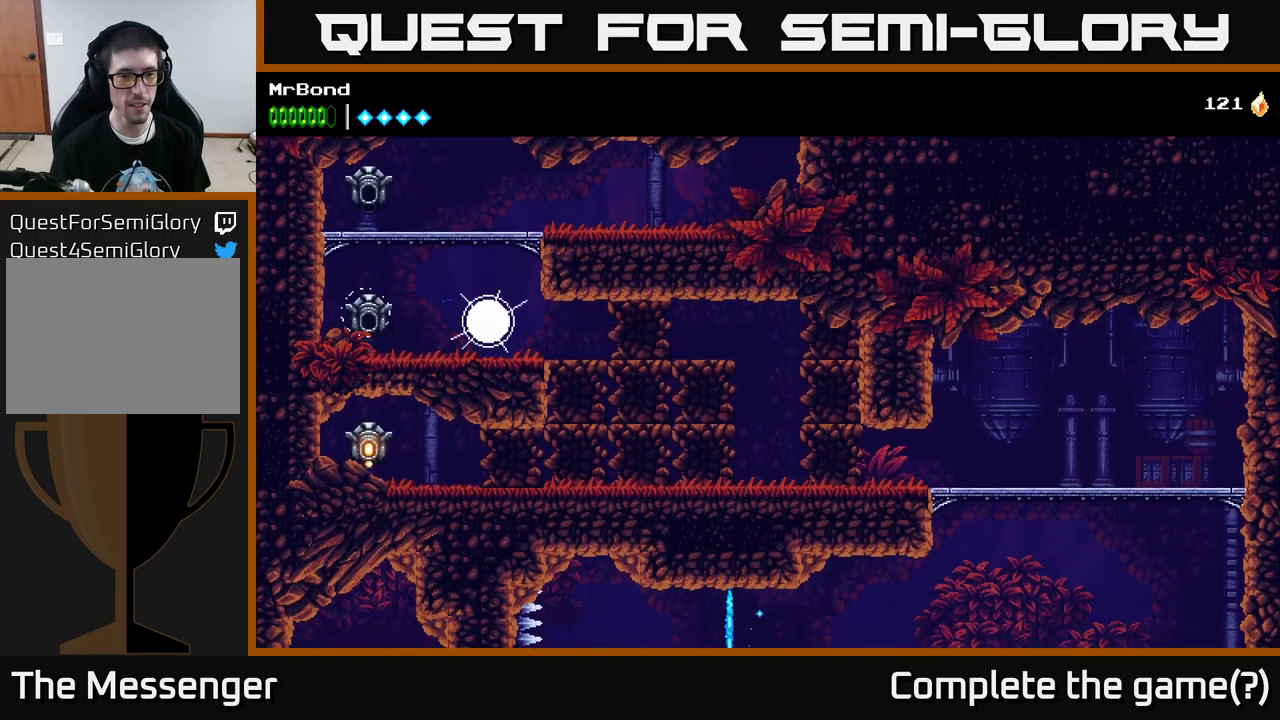
{"buttons": ["DPAD_RIGHT"], "left_stick": "center", "right_stick": "center", "events": [[67, "X", "down"], [183, "X", "up"]]}
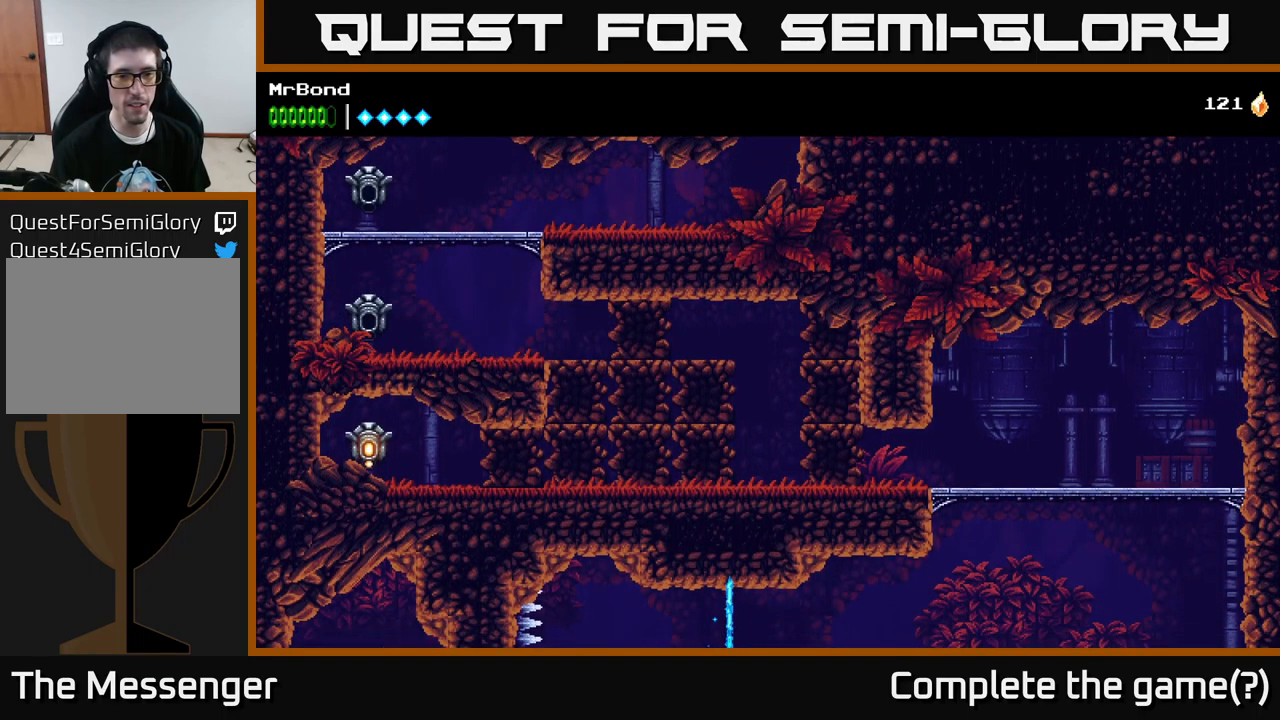
{"buttons": ["X", "DPAD_RIGHT"], "left_stick": "center", "right_stick": "center", "events": [[17, "X", "down"], [117, "X", "up"], [233, "X", "down"], [383, "X", "up"], [467, "X", "down"]]}